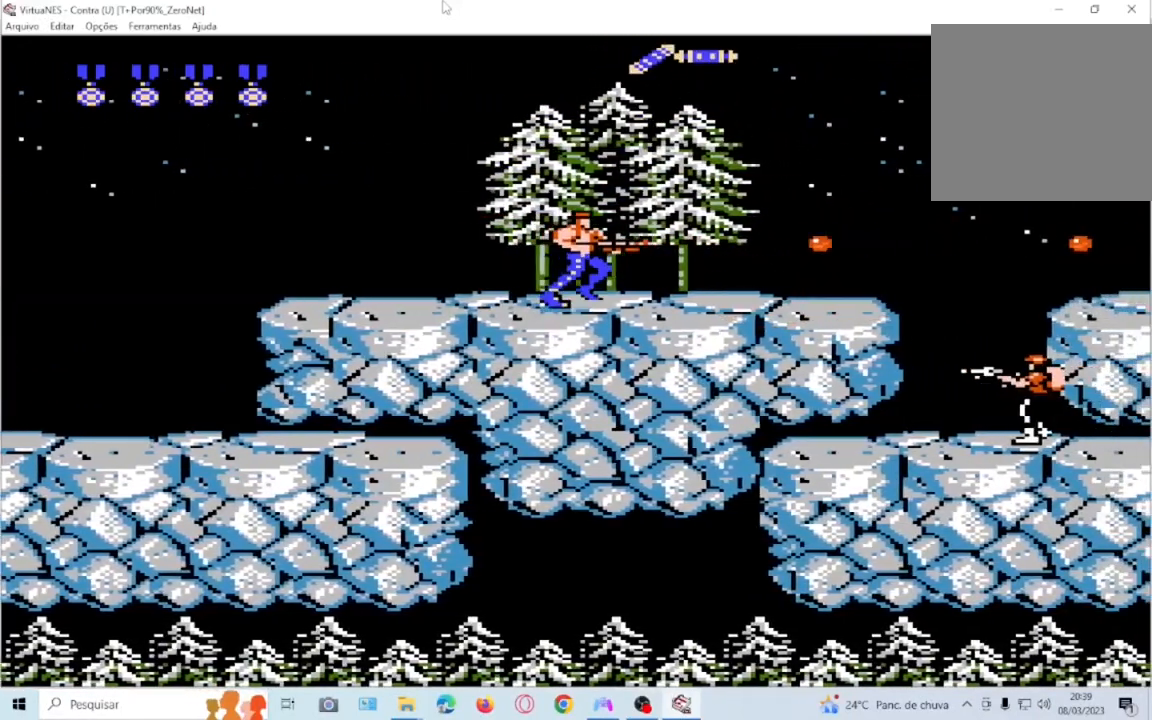
Gameplay with a controller (PlayStation layout); each line is a JSON object with the inputs held at the frame after it. "events" lists button and stick changes between this image and that frame as [ms after this image, input, new state], when the widget could be followed in between. Not read: L3 R3 left_stick right_stick.
{"buttons": ["SQUARE", "DPAD_LEFT"], "events": [[101, "DPAD_RIGHT", "up"], [368, "DPAD_LEFT", "down"]]}
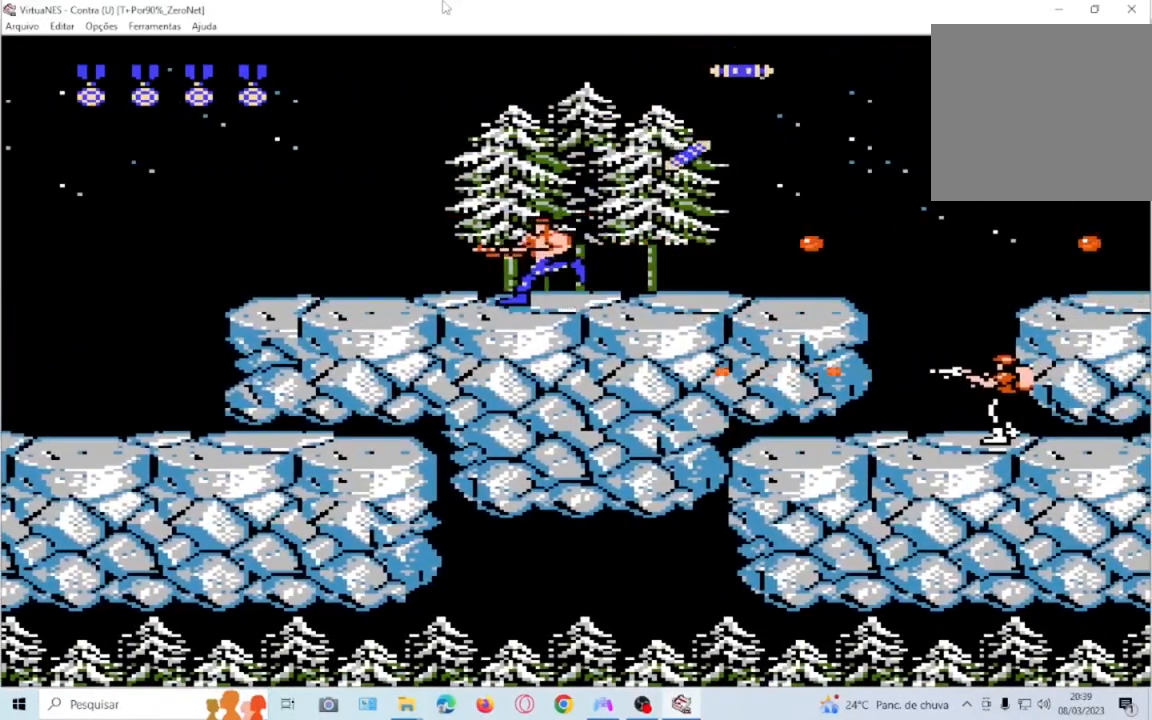
{"buttons": ["SQUARE"], "events": [[67, "DPAD_LEFT", "up"], [267, "DPAD_RIGHT", "down"], [467, "DPAD_RIGHT", "up"]]}
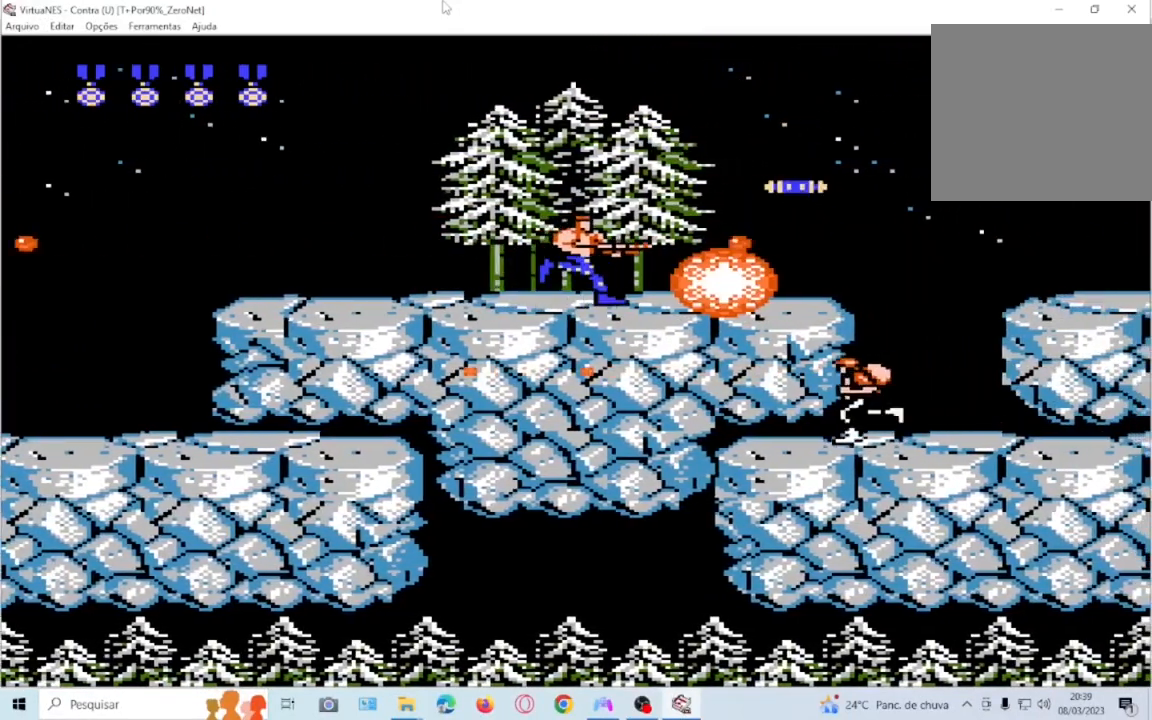
{"buttons": ["SQUARE", "DPAD_RIGHT"], "events": [[334, "DPAD_RIGHT", "down"]]}
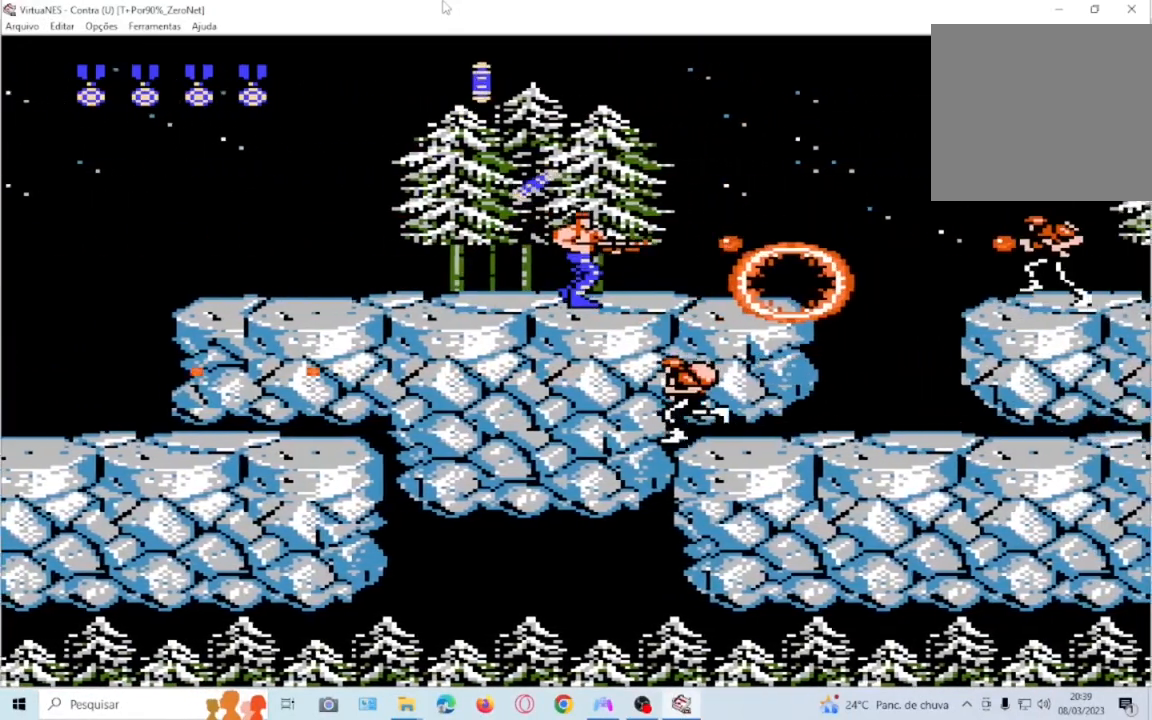
{"buttons": ["SQUARE", "DPAD_RIGHT"], "events": [[267, "DPAD_RIGHT", "up"], [334, "DPAD_RIGHT", "down"]]}
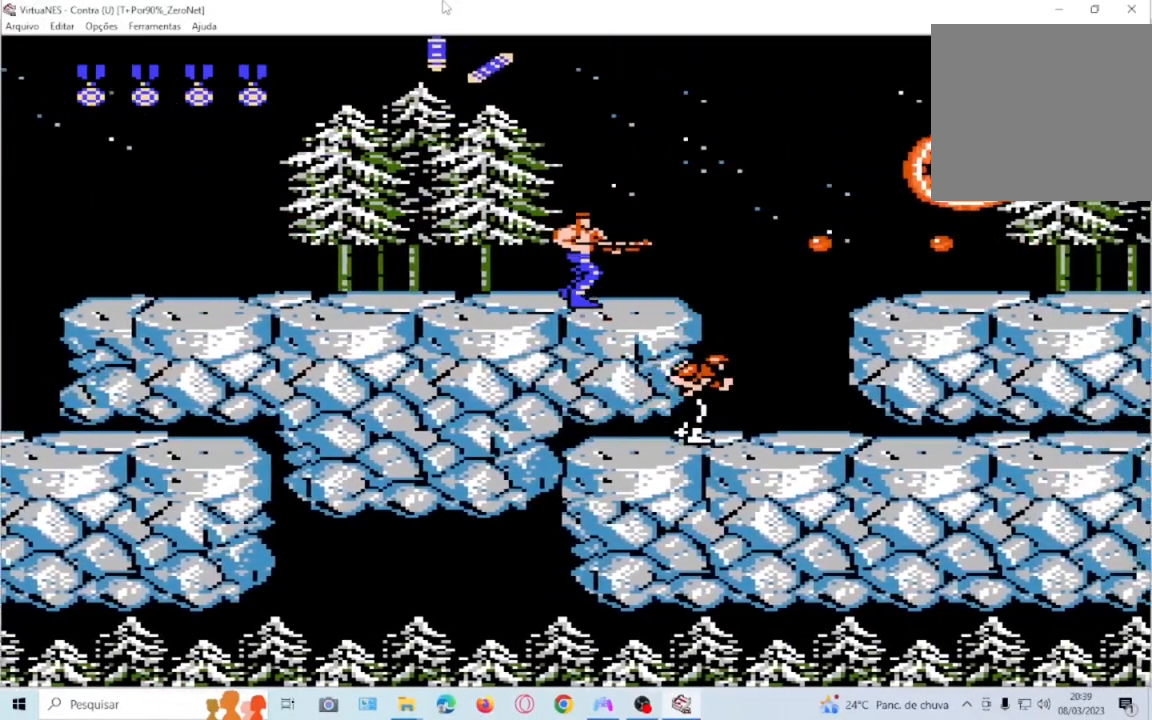
{"buttons": ["CROSS", "SQUARE", "DPAD_DOWN", "DPAD_RIGHT"], "events": [[267, "DPAD_RIGHT", "up"], [334, "DPAD_DOWN", "down"], [334, "DPAD_RIGHT", "down"], [468, "CROSS", "down"]]}